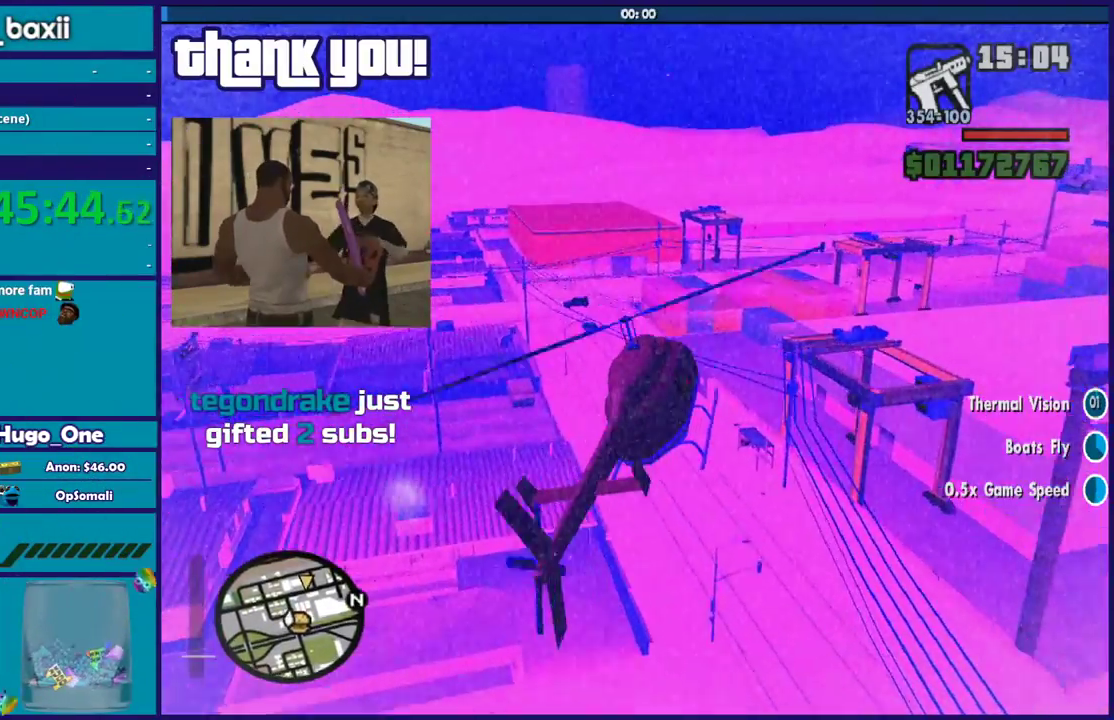
Gameplay with a controller (Xbox layout); each line is a JSON object with the inputs held at the frame after it. "events" lists button and stick changes between this image and that frame as [ms after this image, input, new state], when the widget could be followed in between.
{"buttons": [], "left_stick": "down-left", "right_stick": "center", "events": [[33, "HOME", "down"], [33, "R1", "up"], [67, "START", "down"], [100, "HOME", "up"], [167, "START", "up"], [200, "DPAD_RIGHT", "down"], [233, "R2", "down"], [267, "DPAD_RIGHT", "up"], [500, "R2", "up"], [500, "left_stick", "down-left"]]}
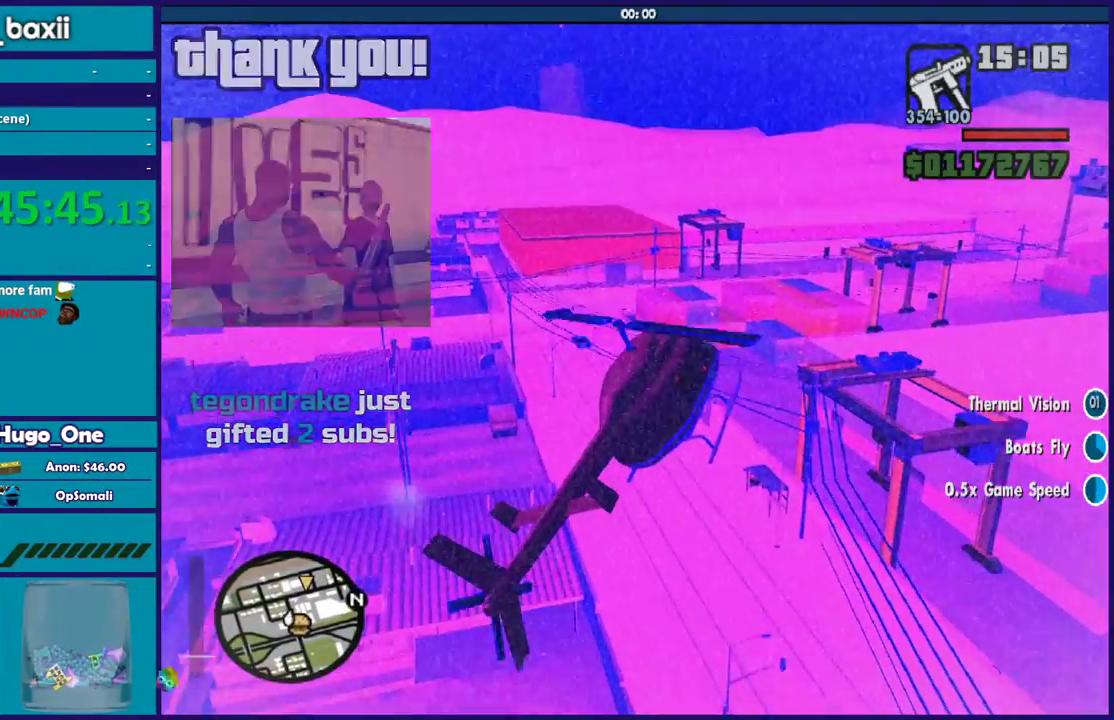
{"buttons": [], "left_stick": "down-left", "right_stick": "center", "events": [[101, "left_stick", "left"], [167, "left_stick", "up-left"], [267, "R1", "down"], [267, "left_stick", "left"], [334, "left_stick", "down"], [367, "R1", "up"], [401, "left_stick", "down-left"]]}
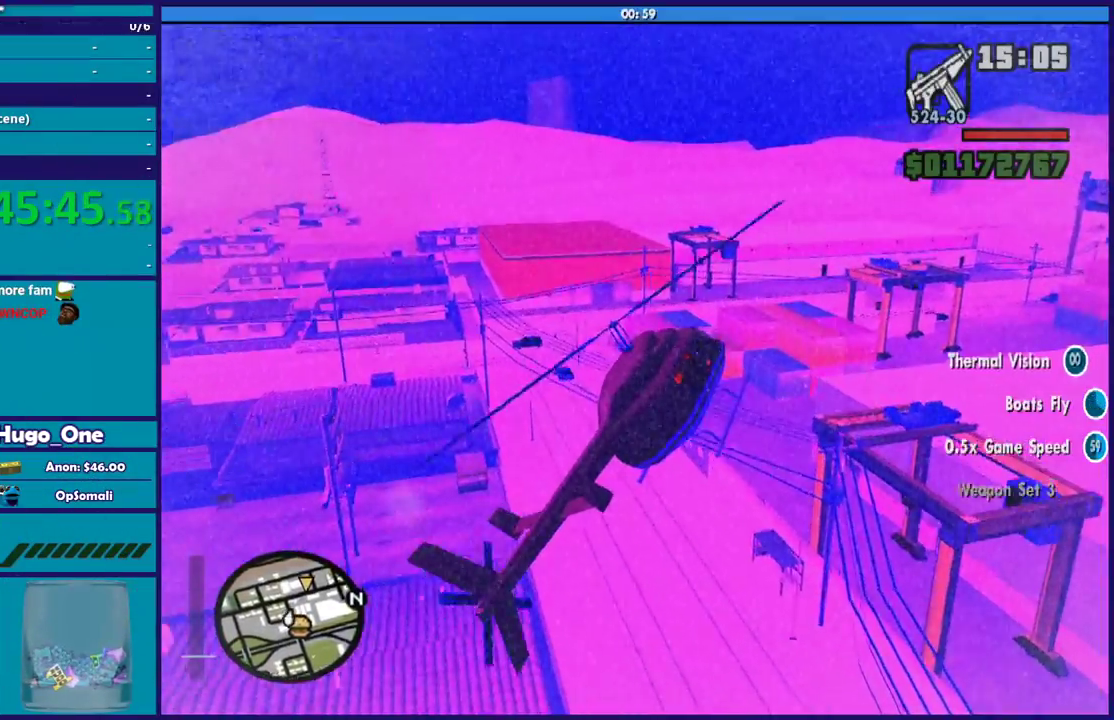
{"buttons": ["L2"], "left_stick": "up-left", "right_stick": "center", "events": [[133, "R2", "down"], [133, "left_stick", "left"], [400, "L2", "down"], [400, "left_stick", "up-left"], [434, "R2", "up"]]}
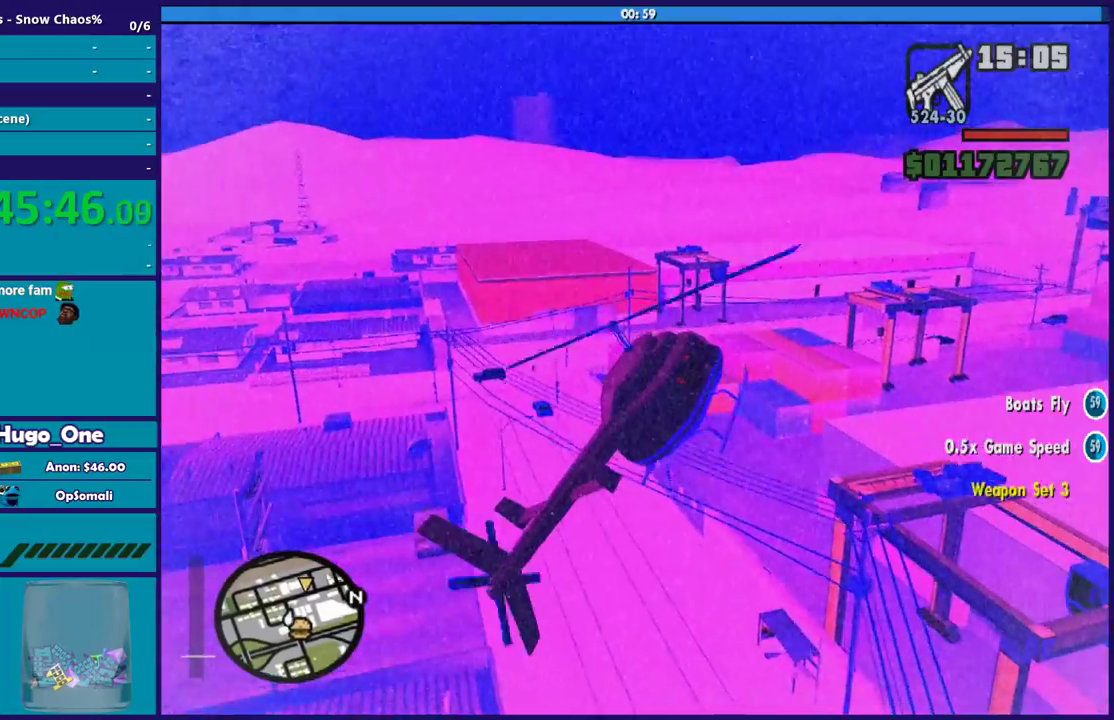
{"buttons": [], "left_stick": "down-left", "right_stick": "center", "events": [[167, "R2", "down"], [301, "left_stick", "left"], [367, "R2", "up"], [367, "left_stick", "down-left"], [401, "L2", "up"]]}
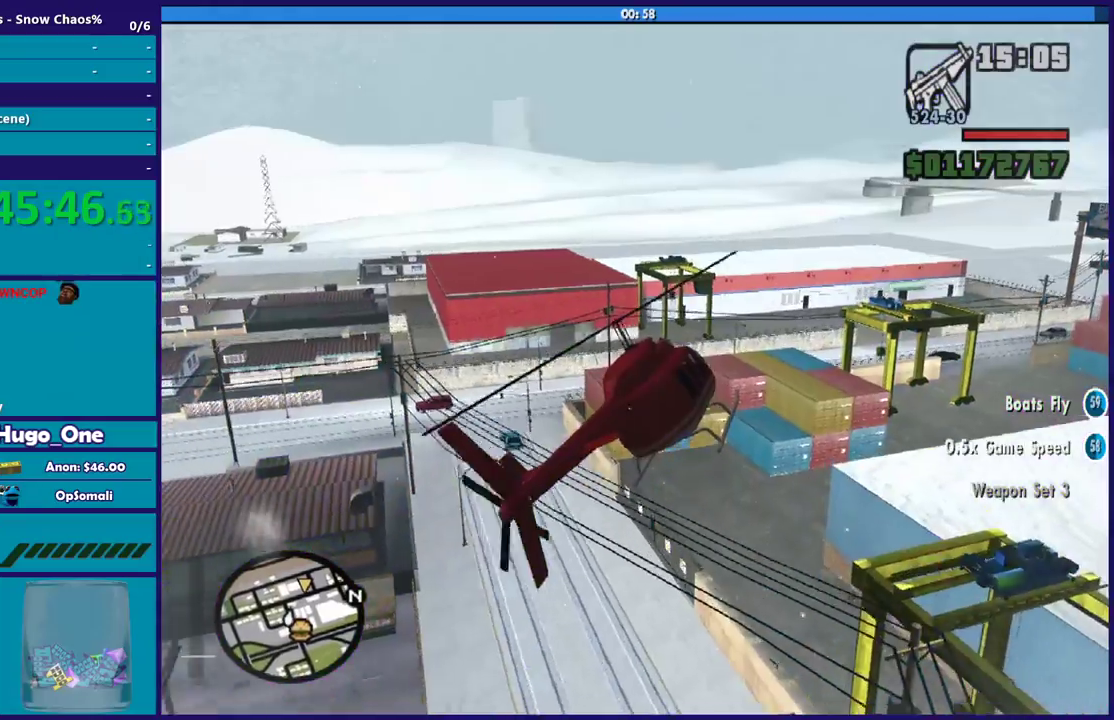
{"buttons": ["R1"], "left_stick": "right", "right_stick": "center", "events": [[133, "left_stick", "left"], [233, "left_stick", "up"], [267, "R1", "down"], [300, "left_stick", "up-right"], [400, "left_stick", "right"]]}
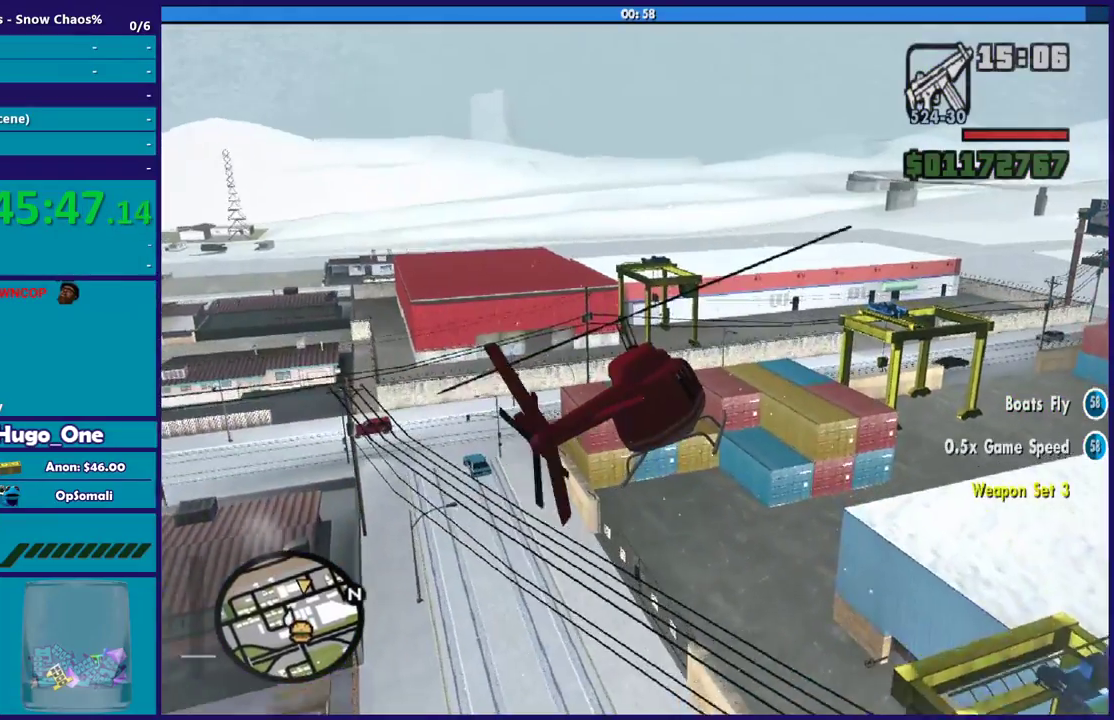
{"buttons": ["R1"], "left_stick": "right", "right_stick": "center", "events": [[167, "left_stick", "down-right"], [234, "left_stick", "right"], [301, "R1", "up"], [401, "R1", "down"]]}
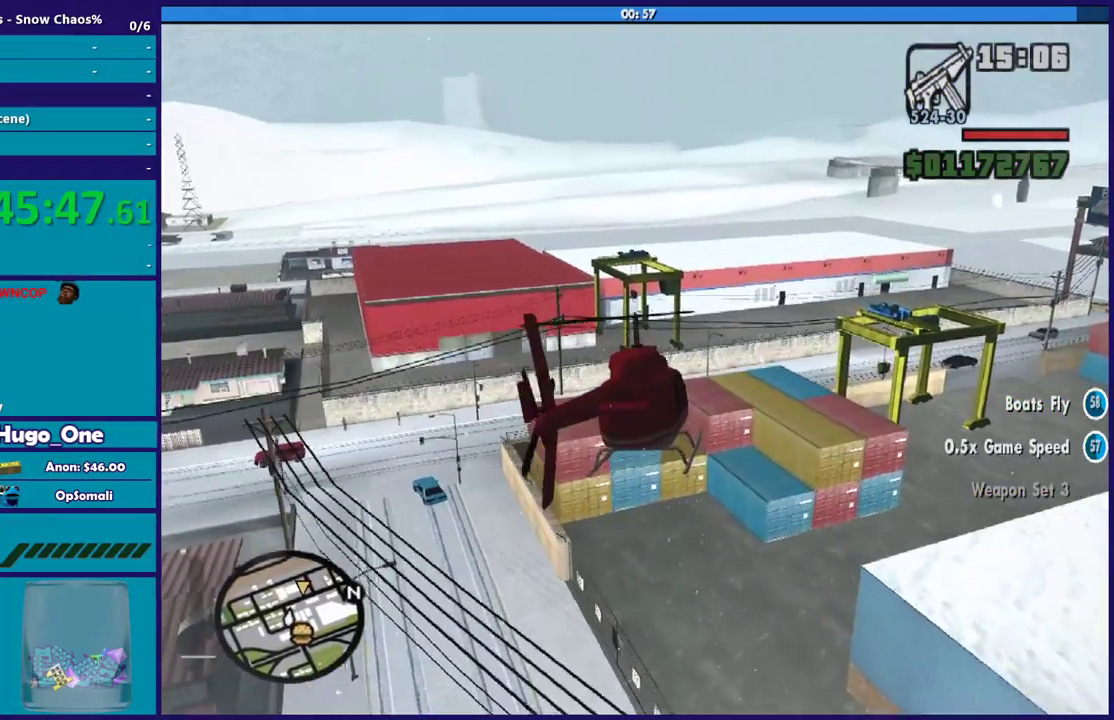
{"buttons": [], "left_stick": "down-right", "right_stick": "center", "events": [[434, "left_stick", "down-right"], [500, "R1", "up"]]}